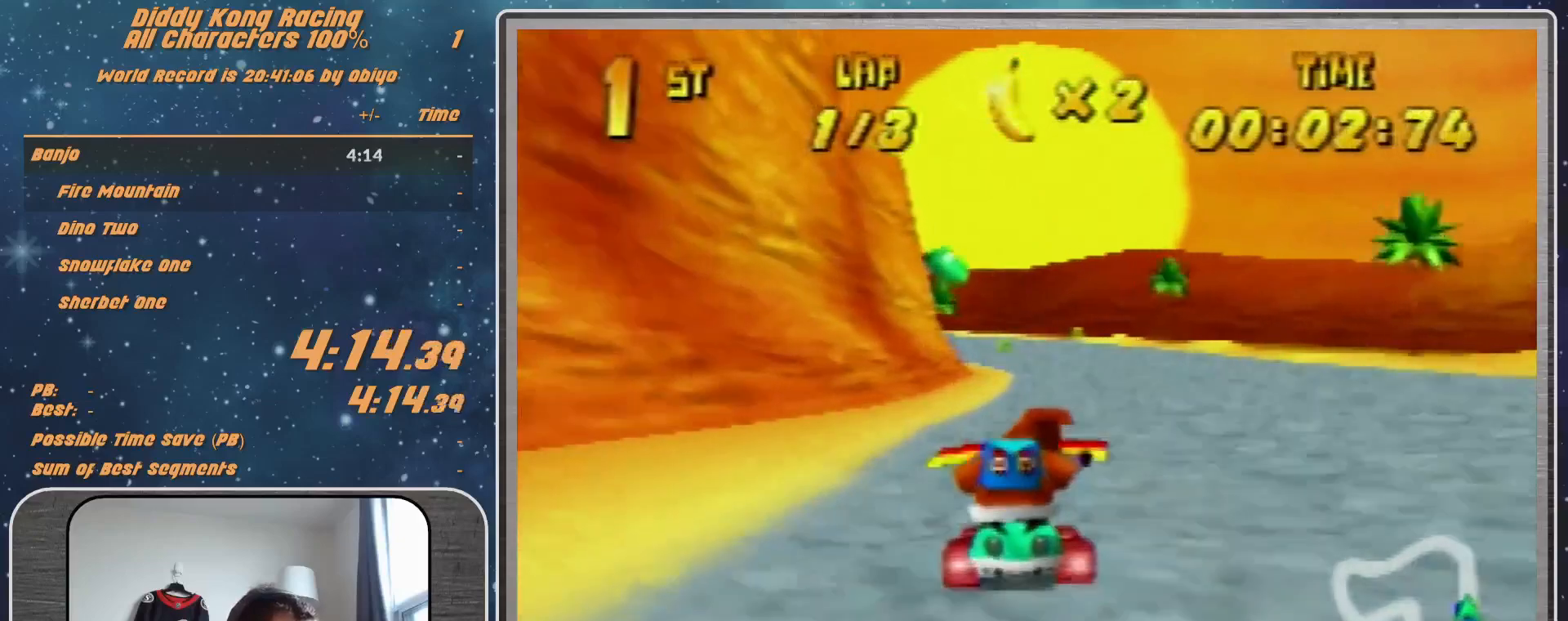
Gameplay with a controller (Nintendo layout); each line is a JSON object with the inputs held at the frame after it. "events" lists button and stick changes between this image and that frame as [ms after this image, input, new state], when the widget could be followed in between. Not read: L1 L3 R3.
{"buttons": [], "left_stick": "center", "events": []}
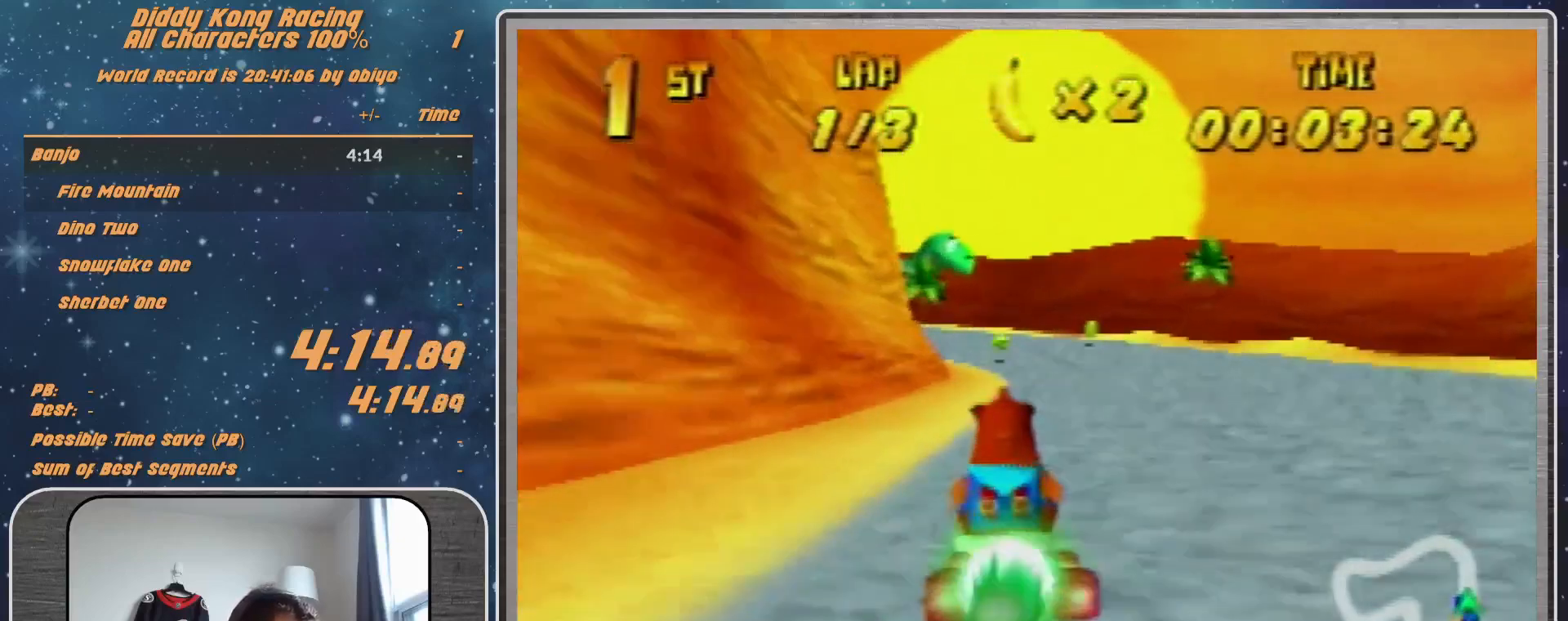
{"buttons": [], "left_stick": "left", "events": [[67, "left_stick", "left"]]}
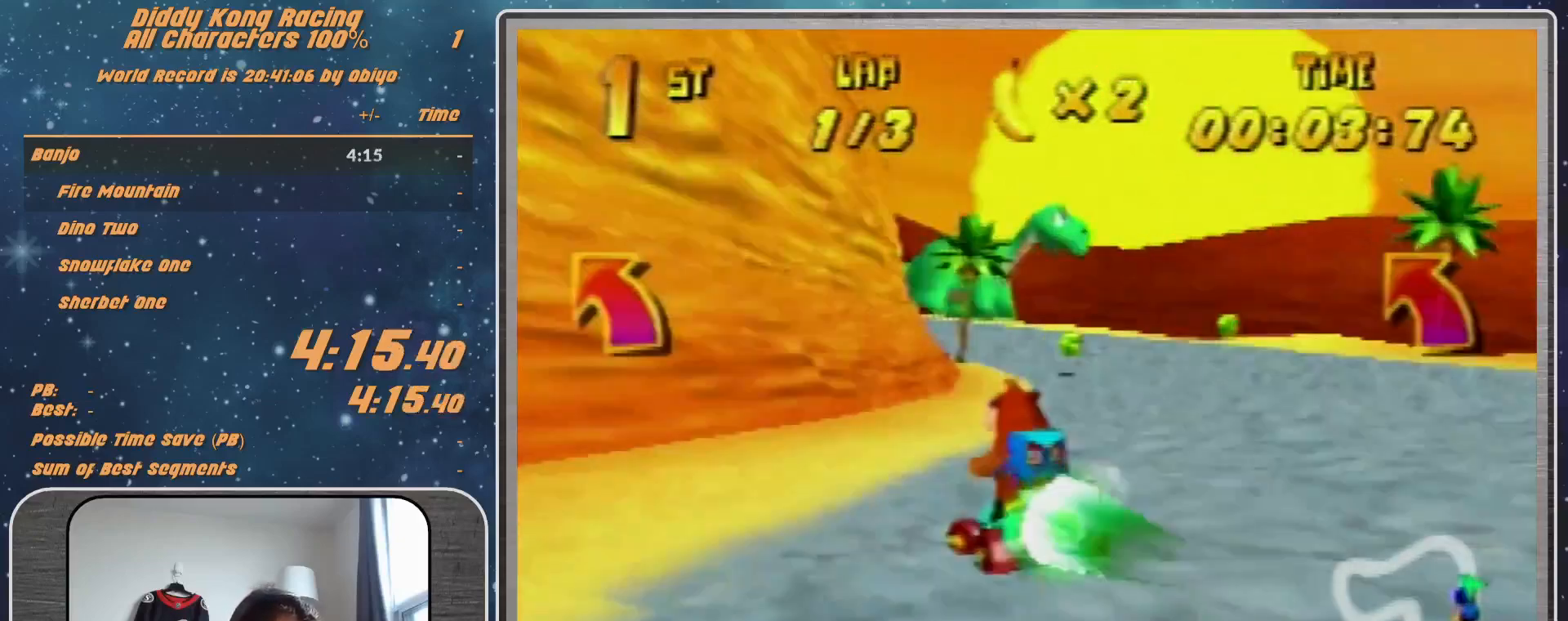
{"buttons": [], "left_stick": "up-left", "events": [[400, "left_stick", "up-left"]]}
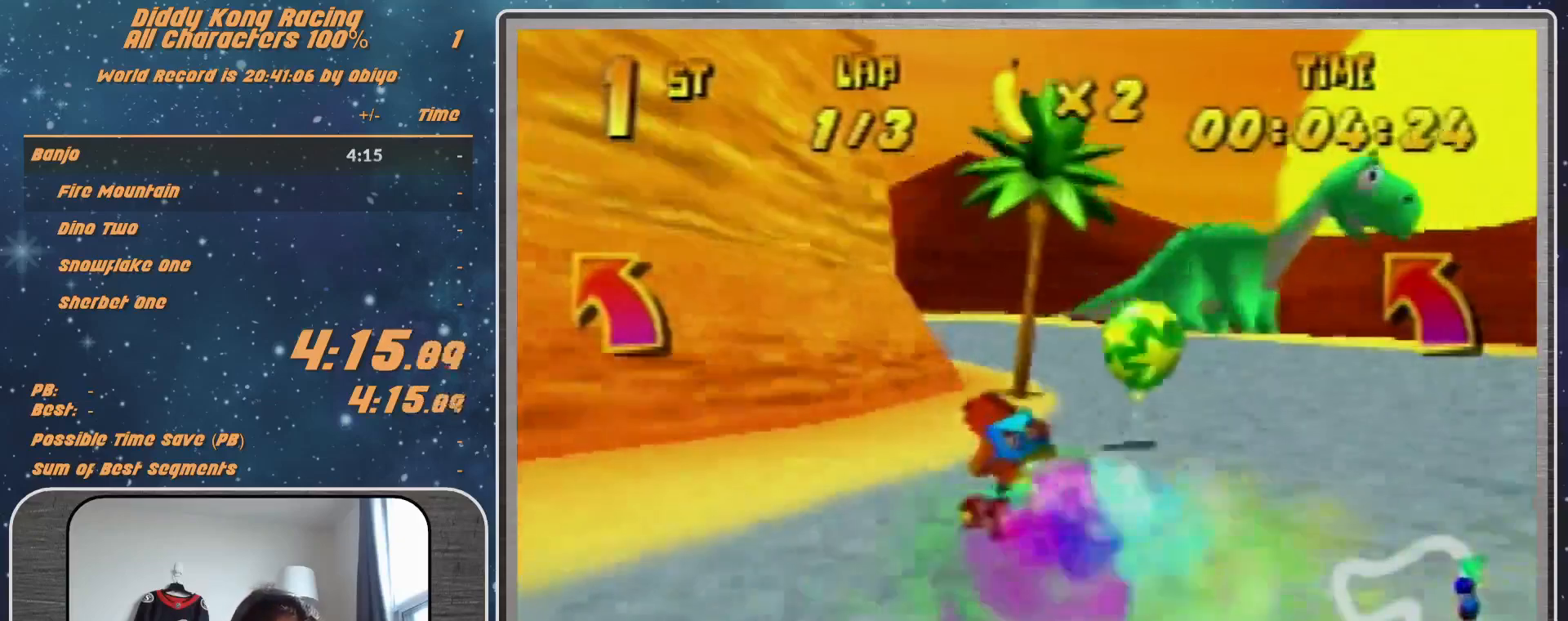
{"buttons": [], "left_stick": "up-left", "events": [[400, "A", "down"], [433, "A", "up"]]}
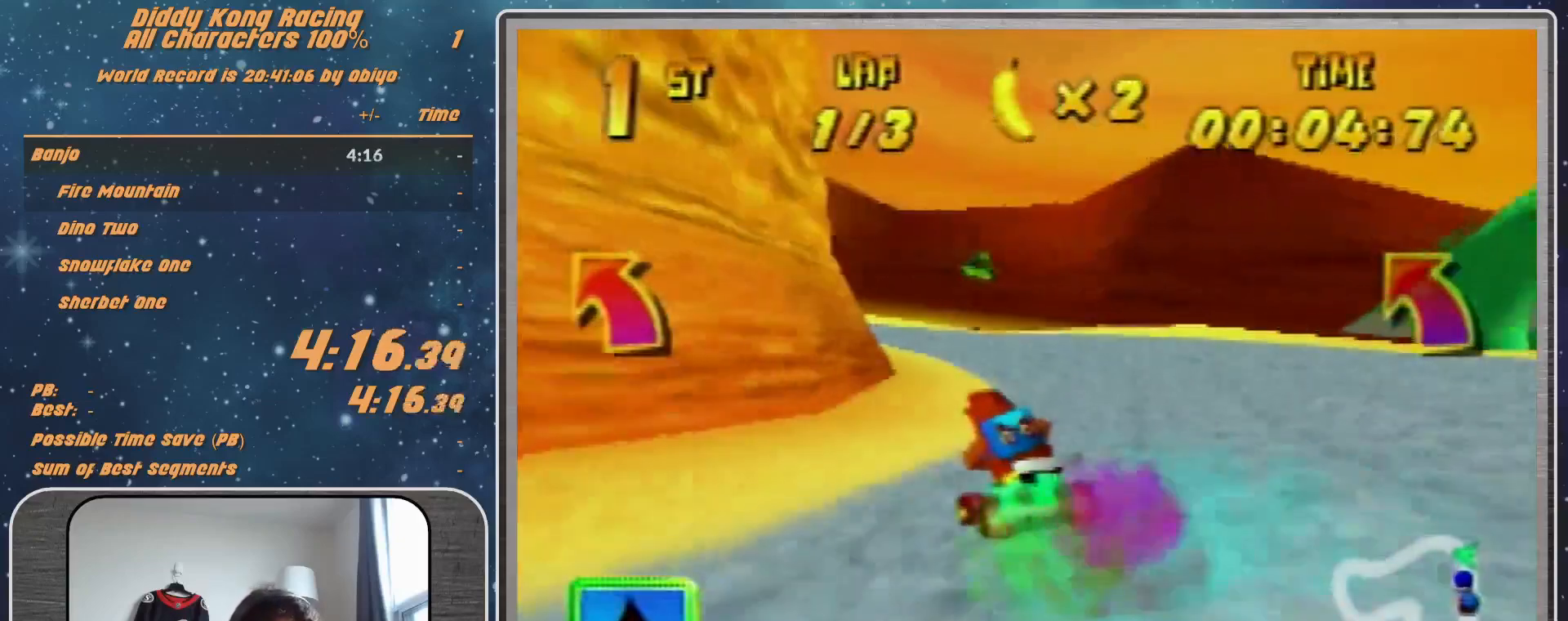
{"buttons": ["A"], "left_stick": "up-left", "events": [[133, "A", "down"], [200, "A", "up"], [367, "A", "down"], [400, "A", "up"], [500, "A", "down"]]}
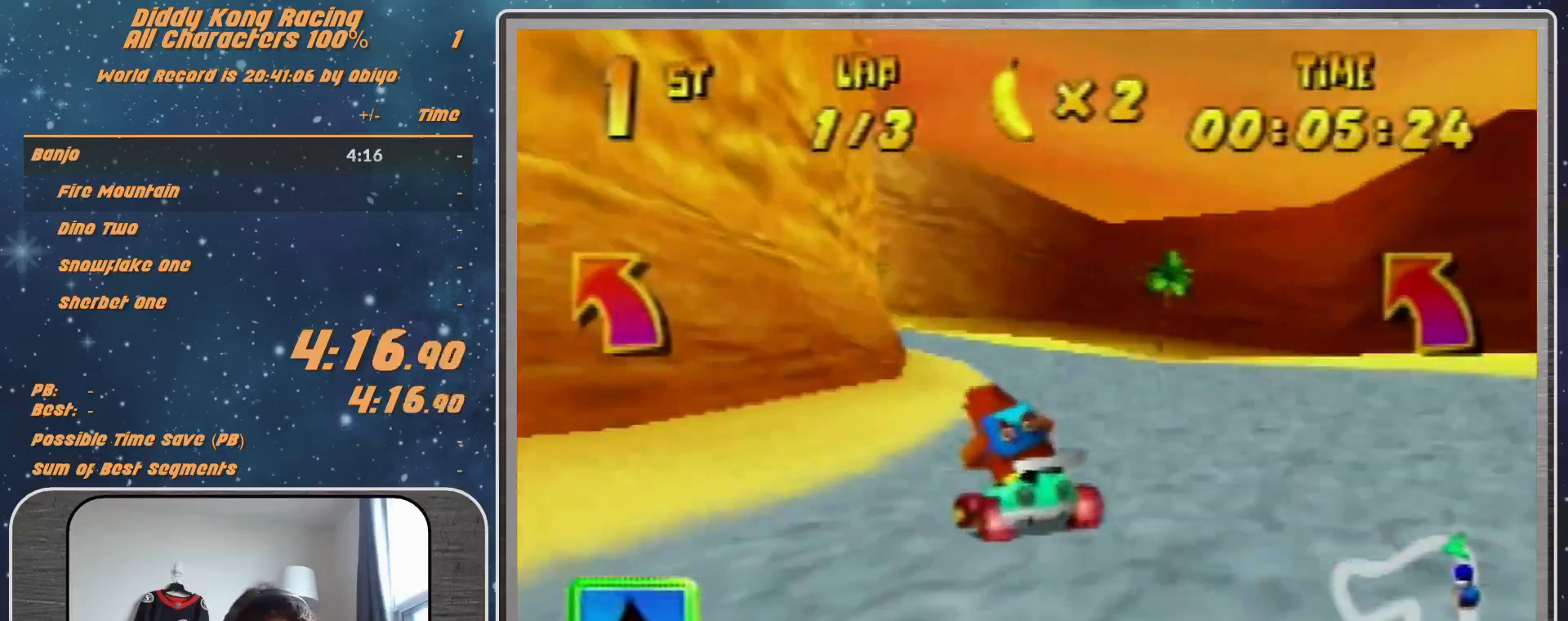
{"buttons": ["A"], "left_stick": "up-left", "events": [[67, "A", "up"], [200, "A", "down"], [267, "A", "up"], [333, "A", "down"], [367, "A", "up"], [500, "A", "down"]]}
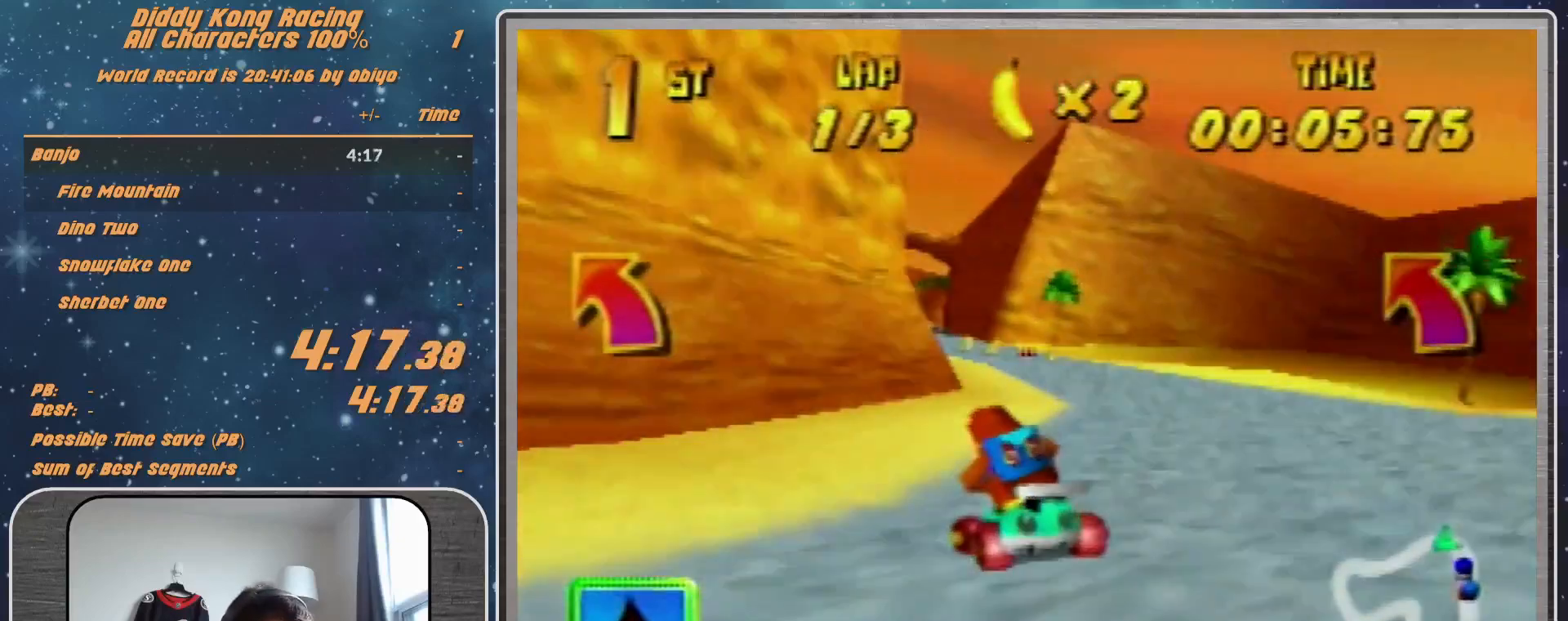
{"buttons": ["R1"], "left_stick": "up-right", "events": [[33, "A", "up"], [133, "R1", "down"], [167, "A", "down"], [200, "A", "up"], [500, "left_stick", "up-right"]]}
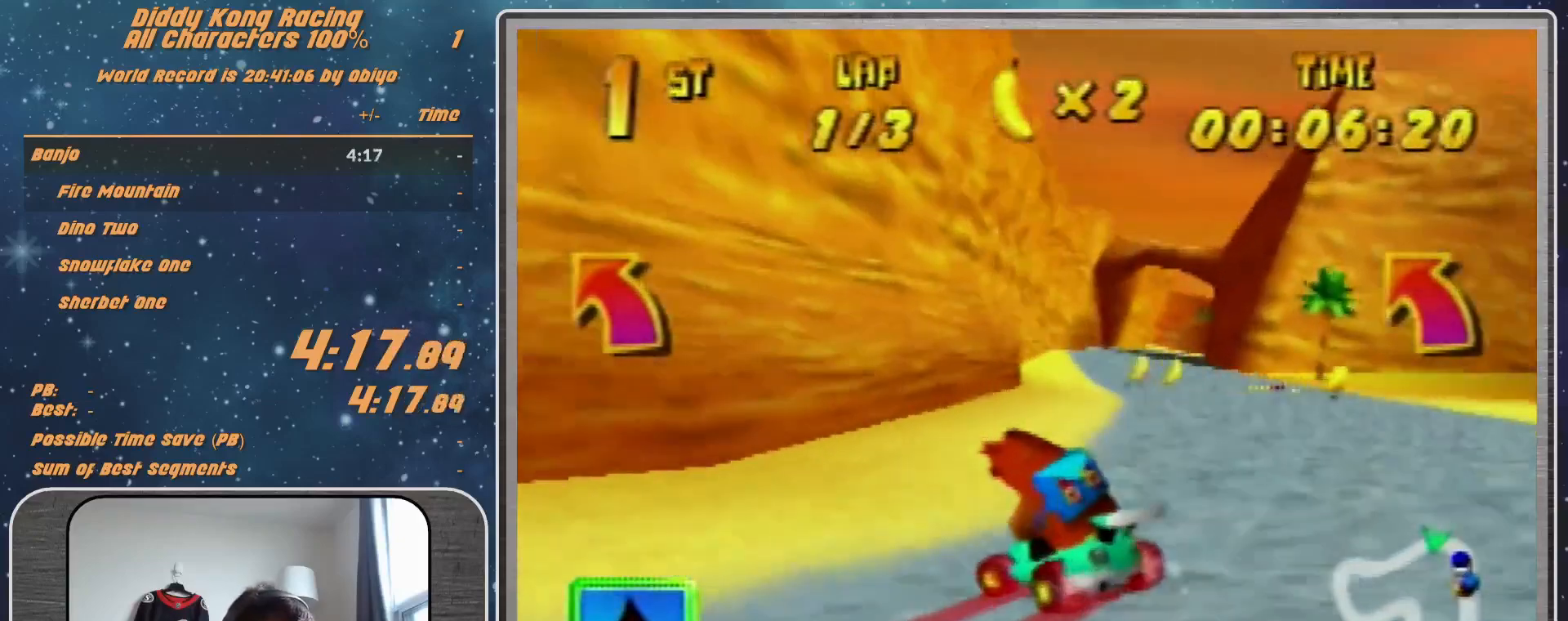
{"buttons": ["R1"], "left_stick": "up-right", "events": [[100, "A", "down"], [167, "A", "up"], [300, "A", "down"], [367, "A", "up"]]}
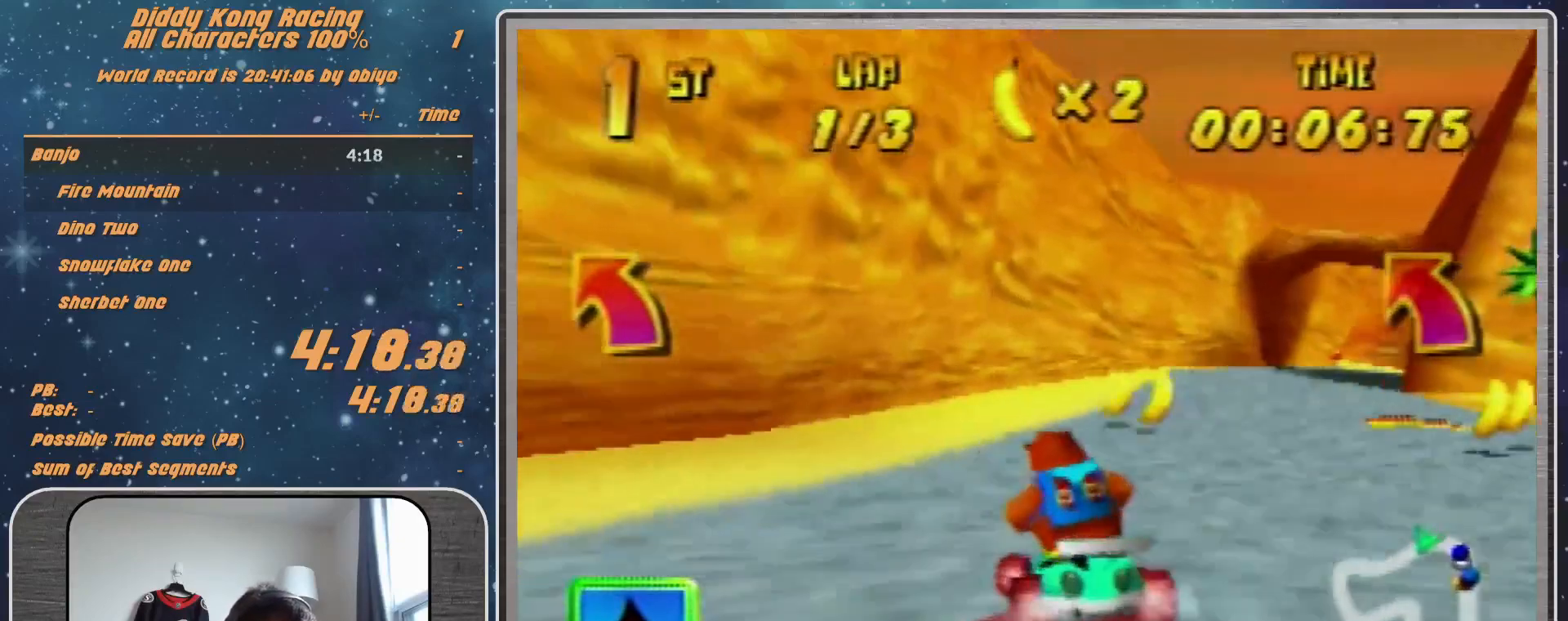
{"buttons": [], "left_stick": "right", "events": [[33, "A", "down"], [67, "A", "up"], [67, "left_stick", "right"], [133, "A", "down"], [200, "A", "up"], [267, "A", "down"], [333, "A", "up"], [400, "R1", "up"]]}
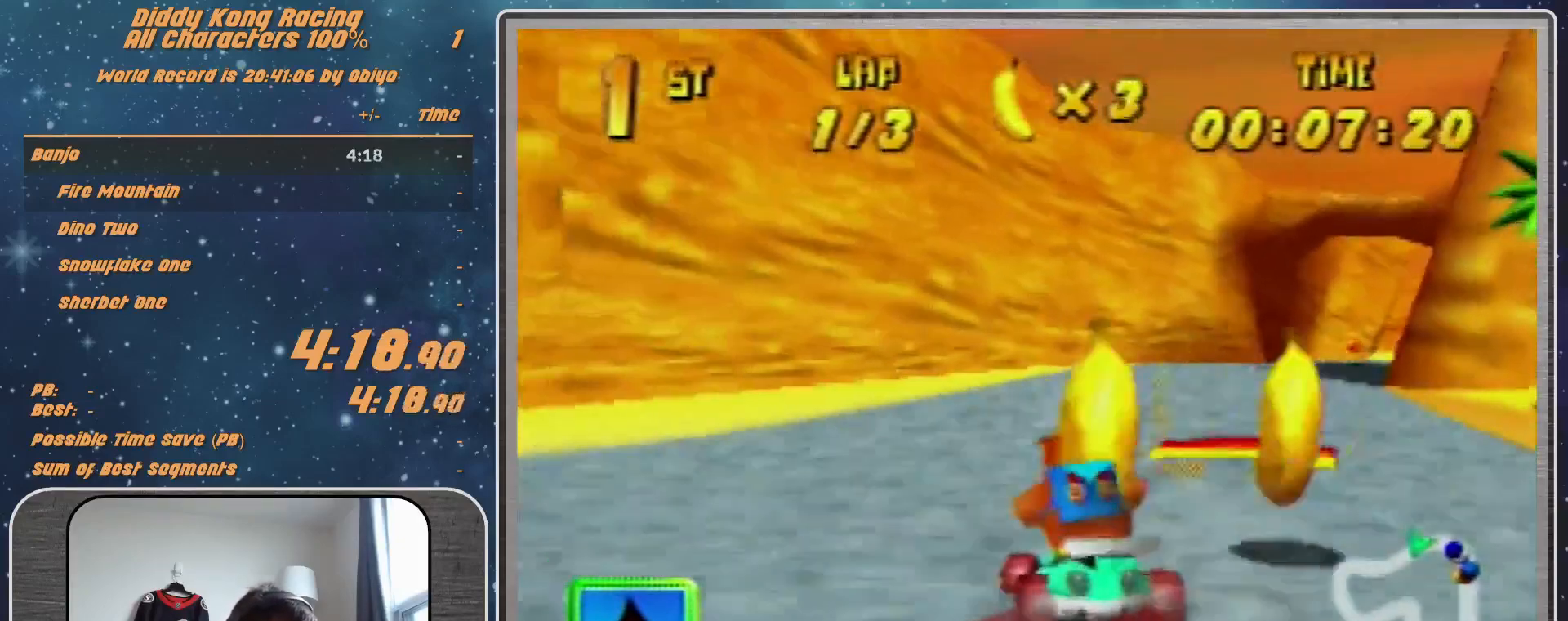
{"buttons": [], "left_stick": "right", "events": []}
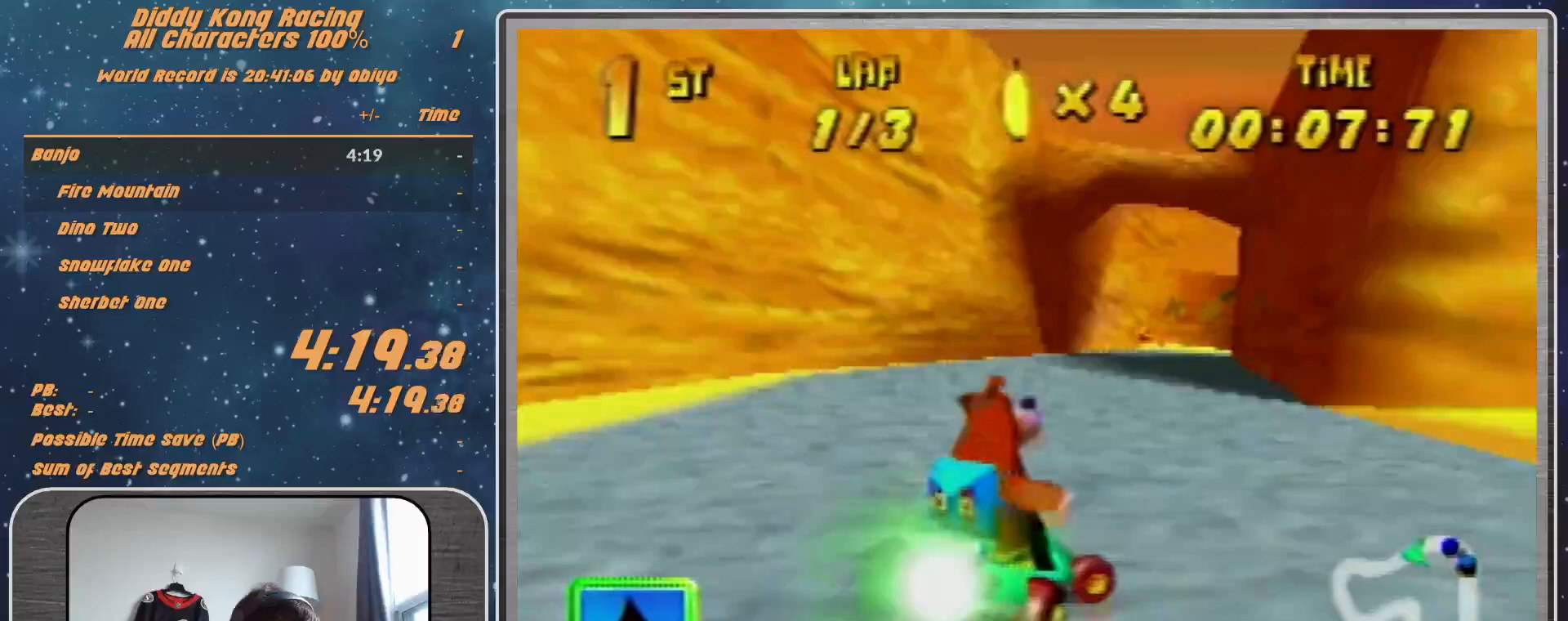
{"buttons": [], "left_stick": "right", "events": [[267, "left_stick", "center"], [367, "left_stick", "right"]]}
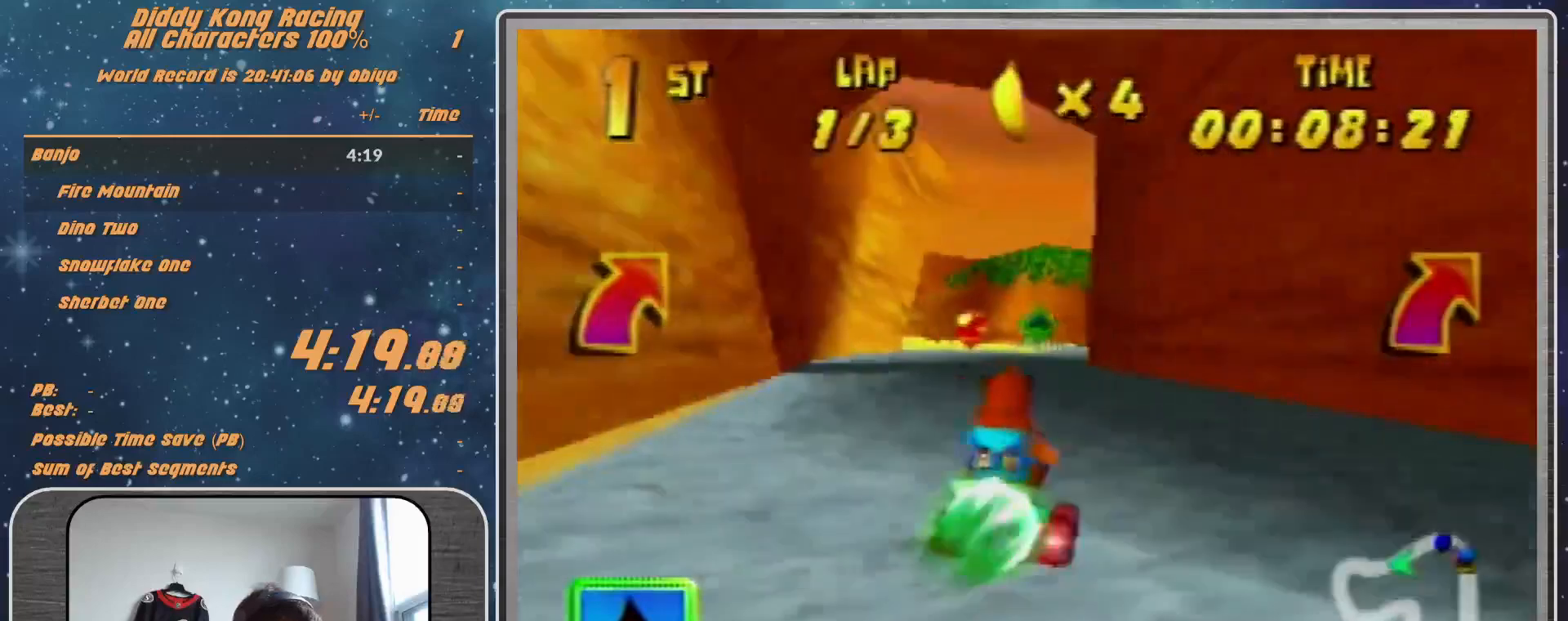
{"buttons": [], "left_stick": "left", "events": [[33, "left_stick", "center"], [367, "left_stick", "left"]]}
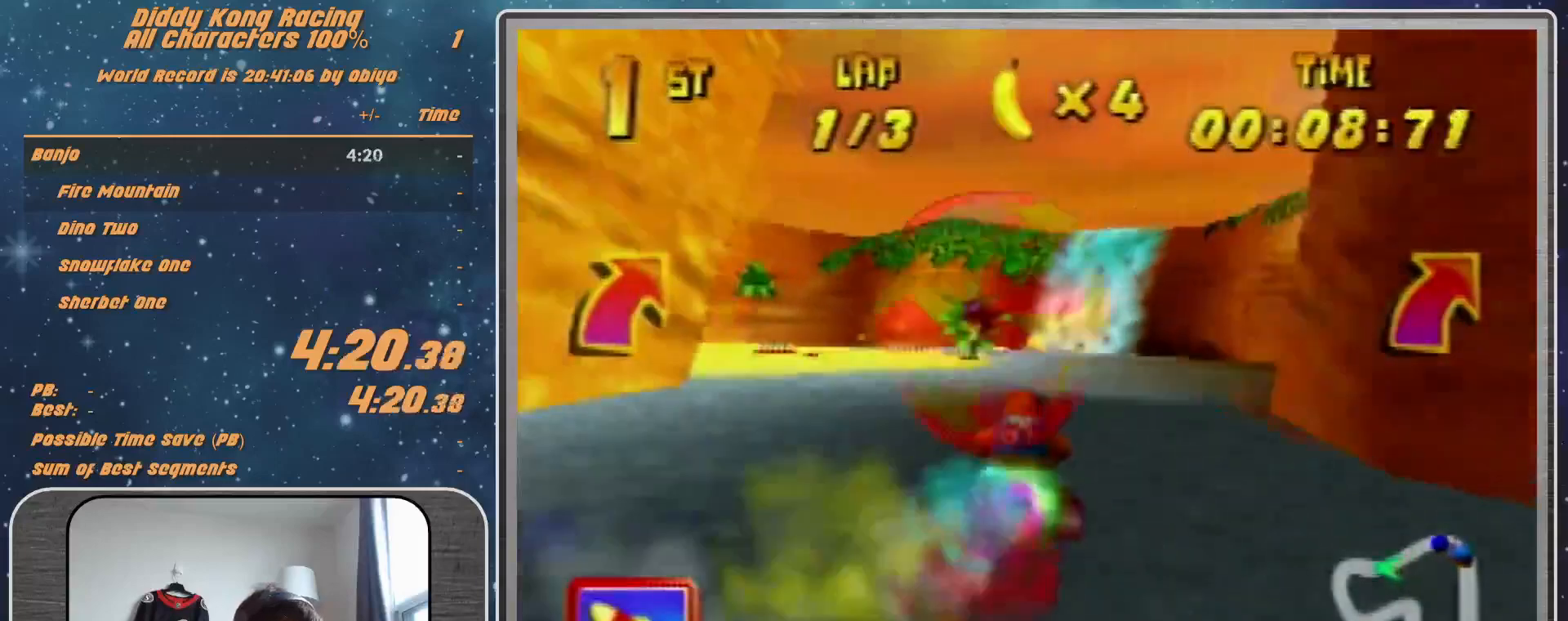
{"buttons": ["A", "R1"], "left_stick": "left", "events": [[167, "A", "down"], [233, "A", "up"], [333, "A", "down"], [333, "R1", "down"], [433, "A", "up"], [500, "A", "down"]]}
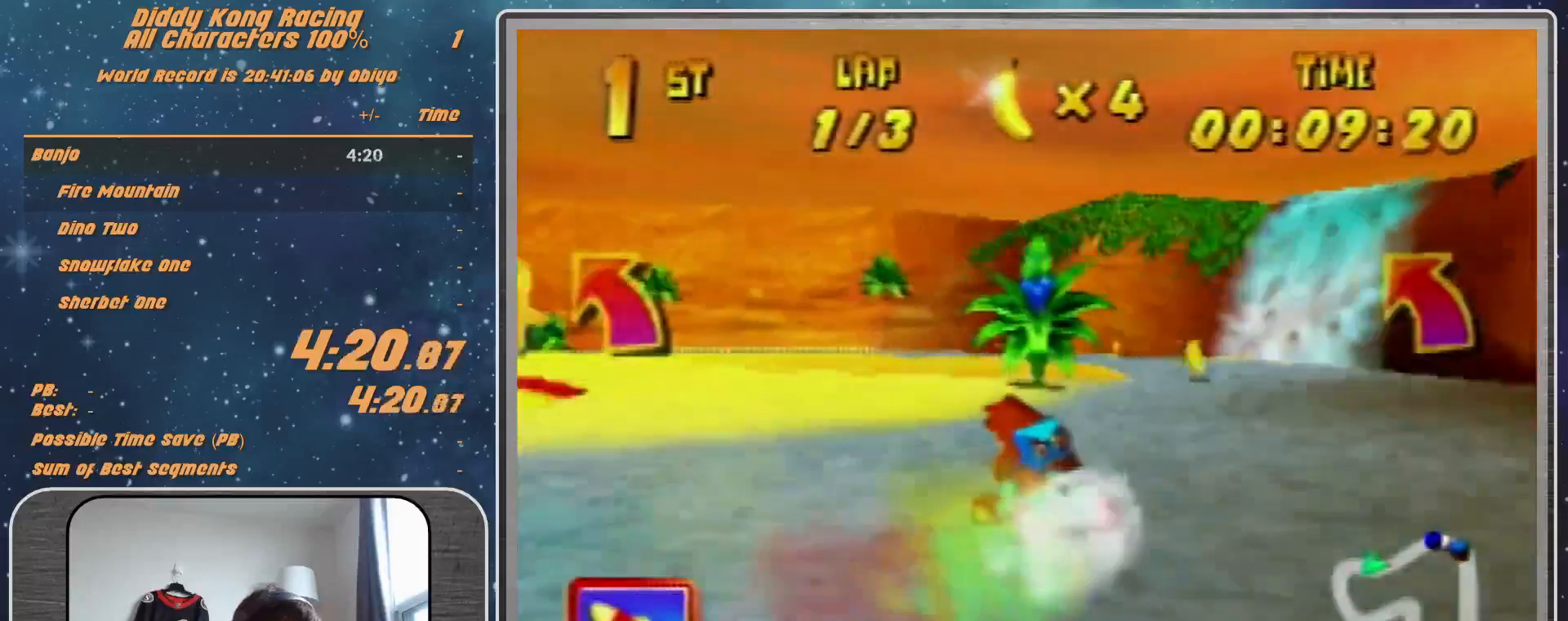
{"buttons": ["R1"], "left_stick": "up-right", "events": [[67, "A", "up"], [167, "A", "down"], [233, "A", "up"], [233, "left_stick", "up-right"], [400, "A", "down"], [433, "A", "up"]]}
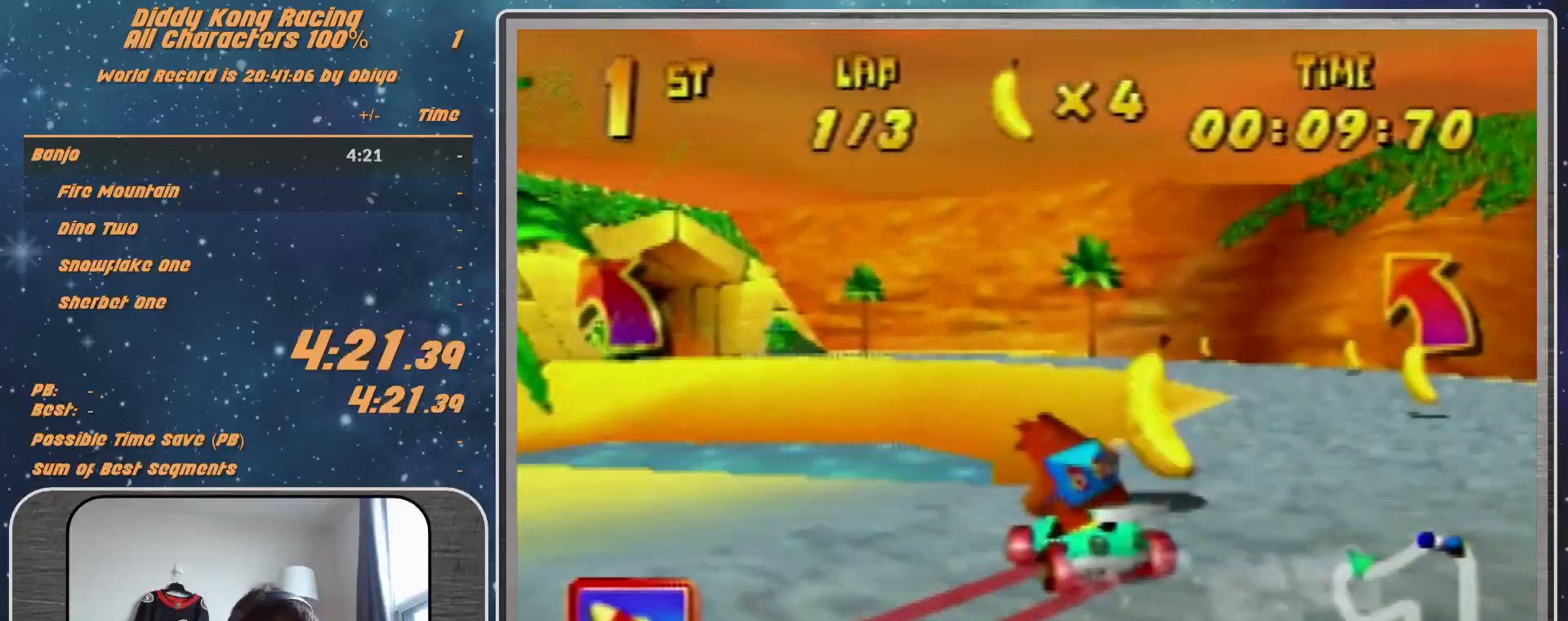
{"buttons": ["R1"], "left_stick": "up-left", "events": [[67, "A", "down"], [100, "A", "up"], [100, "left_stick", "up-left"], [367, "A", "down"], [433, "A", "up"]]}
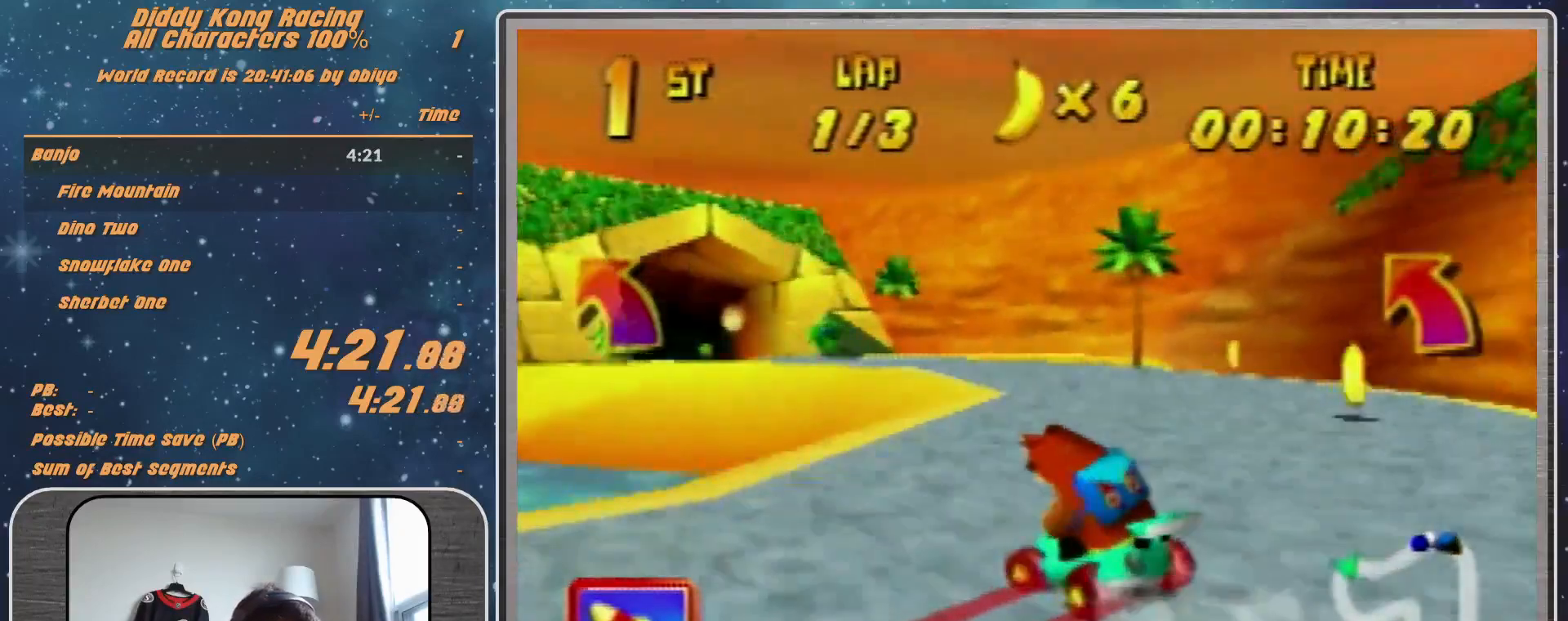
{"buttons": ["R1"], "left_stick": "up-left", "events": [[233, "A", "down"], [267, "A", "up"], [400, "A", "down"], [433, "A", "up"]]}
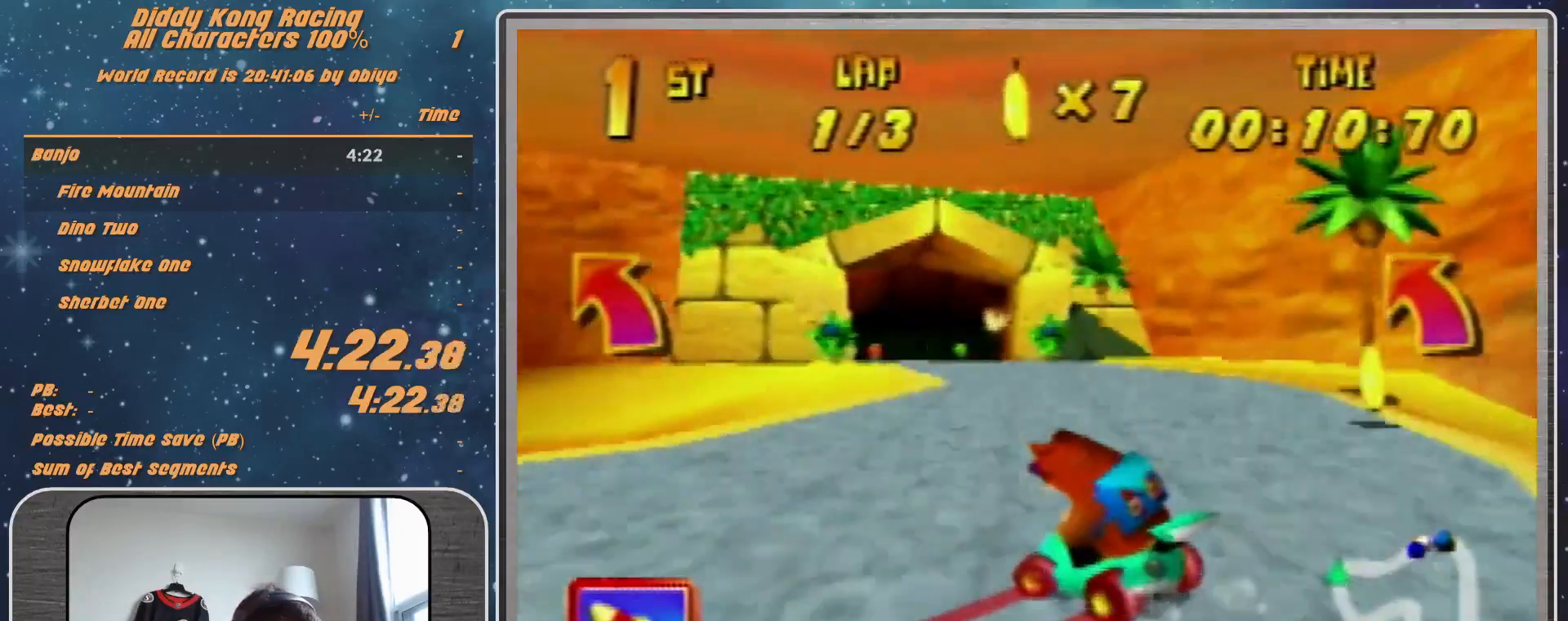
{"buttons": [], "left_stick": "up-left", "events": [[33, "R1", "up"], [400, "A", "down"], [500, "A", "up"]]}
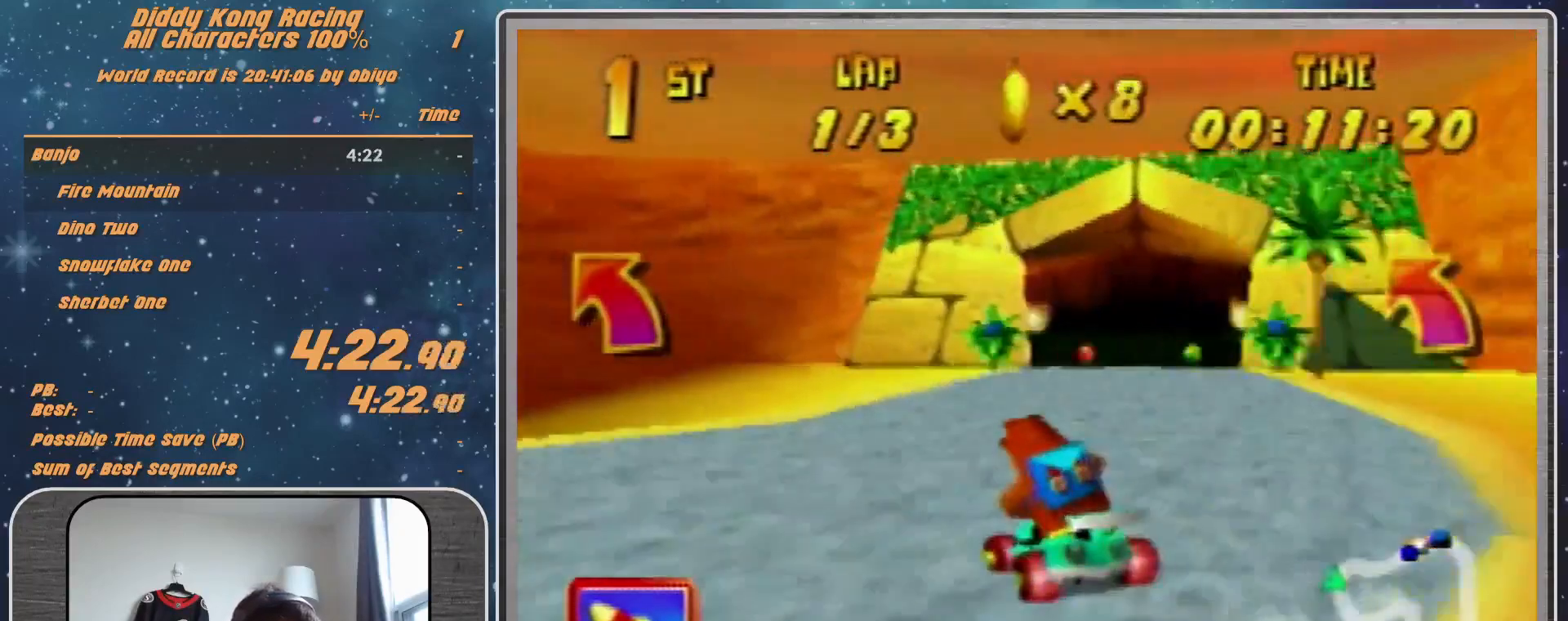
{"buttons": ["R1"], "left_stick": "up-right", "events": [[33, "A", "down"], [33, "R1", "down"], [67, "A", "up"], [133, "A", "down"], [200, "A", "up"], [333, "A", "down"], [367, "A", "up"], [400, "left_stick", "up-right"], [467, "A", "down"], [500, "A", "up"]]}
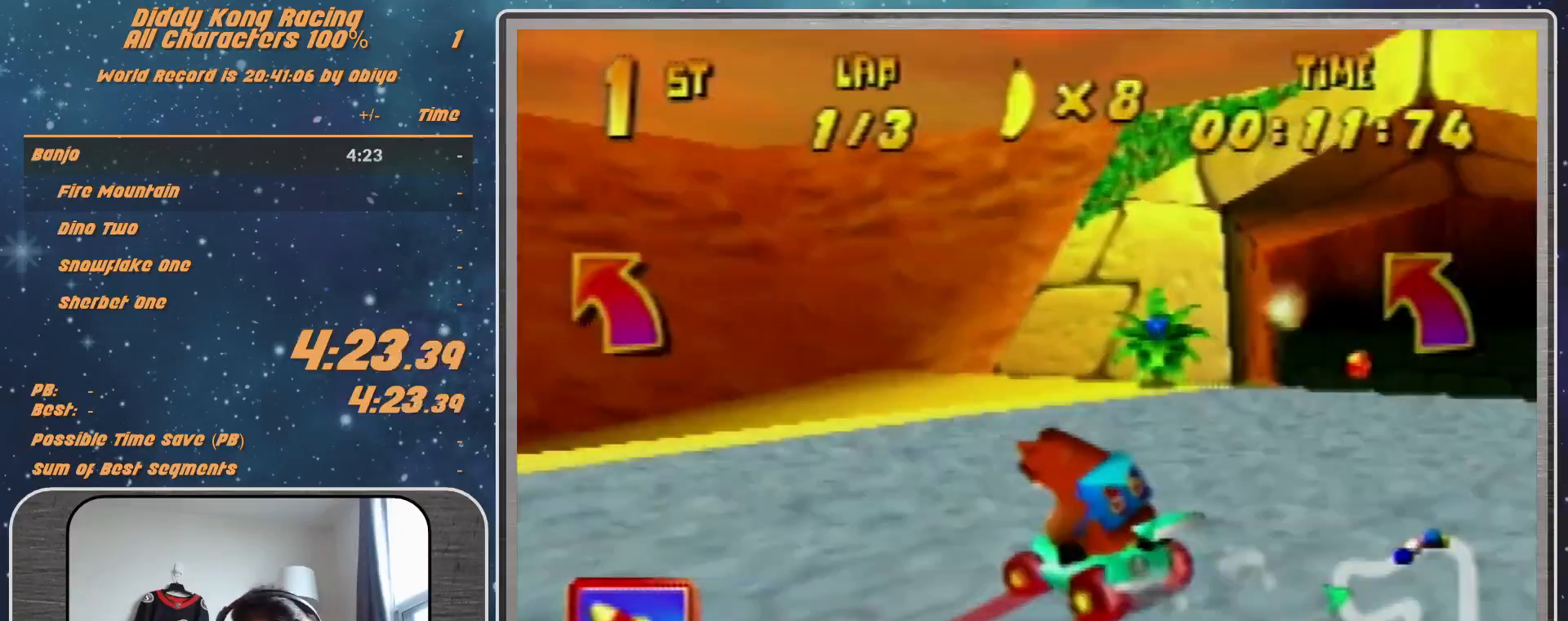
{"buttons": ["R1"], "left_stick": "up", "events": [[100, "A", "down"], [233, "A", "up"], [333, "A", "down"], [400, "A", "up"], [467, "A", "down"], [500, "A", "up"], [500, "left_stick", "up"]]}
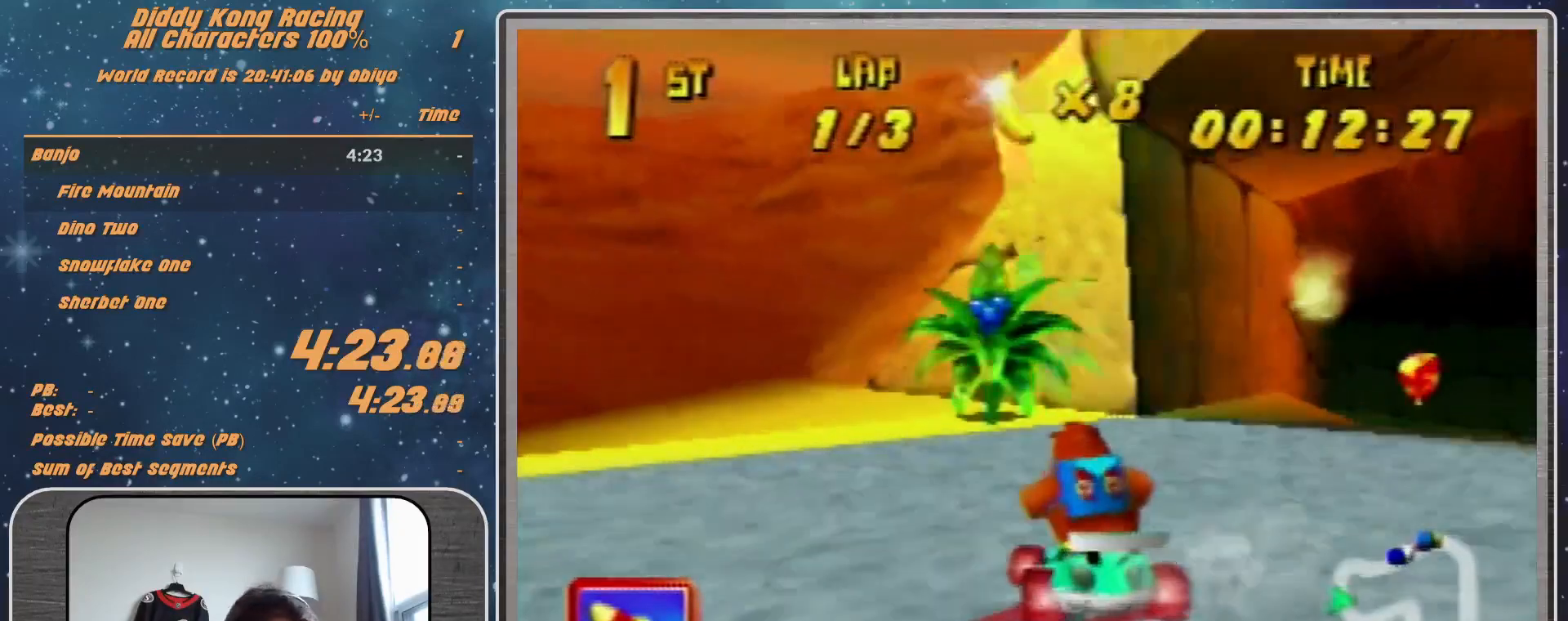
{"buttons": ["R1"], "left_stick": "up-left", "events": [[67, "left_stick", "up-right"], [133, "A", "down"], [167, "A", "up"], [333, "A", "down"], [367, "A", "up"], [467, "A", "down"], [467, "left_stick", "up-left"], [500, "A", "up"]]}
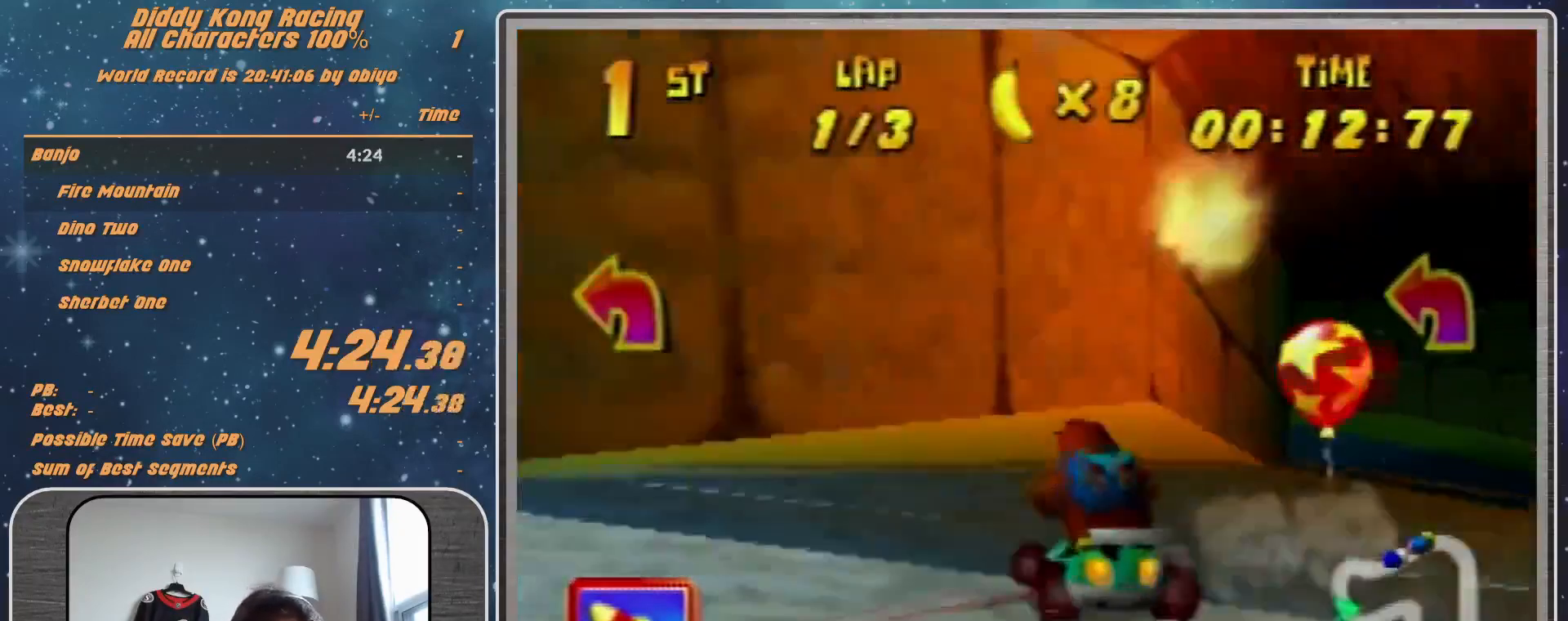
{"buttons": ["A", "R1"], "left_stick": "up-left", "events": [[133, "A", "down"], [167, "A", "up"], [300, "A", "down"], [333, "A", "up"], [400, "A", "down"]]}
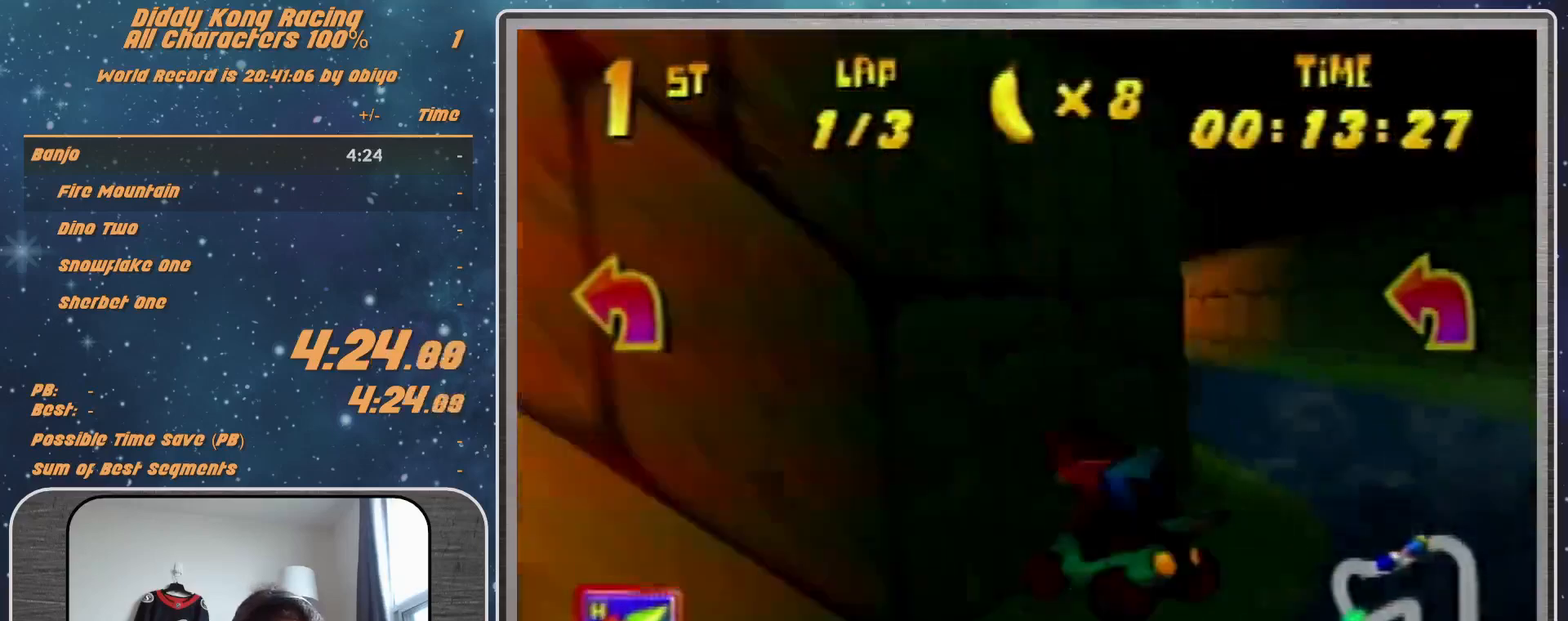
{"buttons": [], "left_stick": "up-right", "events": [[33, "A", "up"], [67, "left_stick", "up-right"], [233, "R1", "up"], [267, "A", "down"], [300, "A", "up"], [433, "A", "down"], [467, "A", "up"]]}
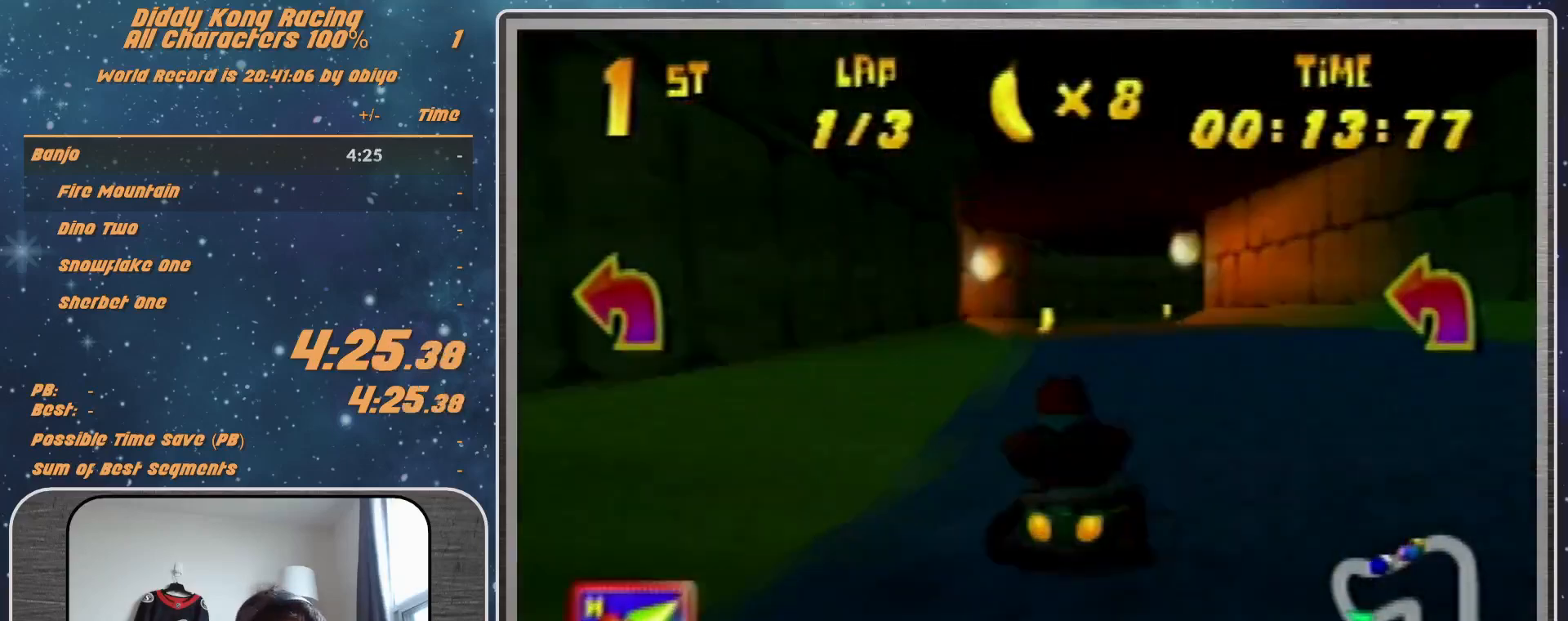
{"buttons": ["R1"], "left_stick": "right", "events": [[100, "A", "down"], [133, "A", "up"], [133, "left_stick", "center"], [233, "R1", "down"], [233, "left_stick", "right"]]}
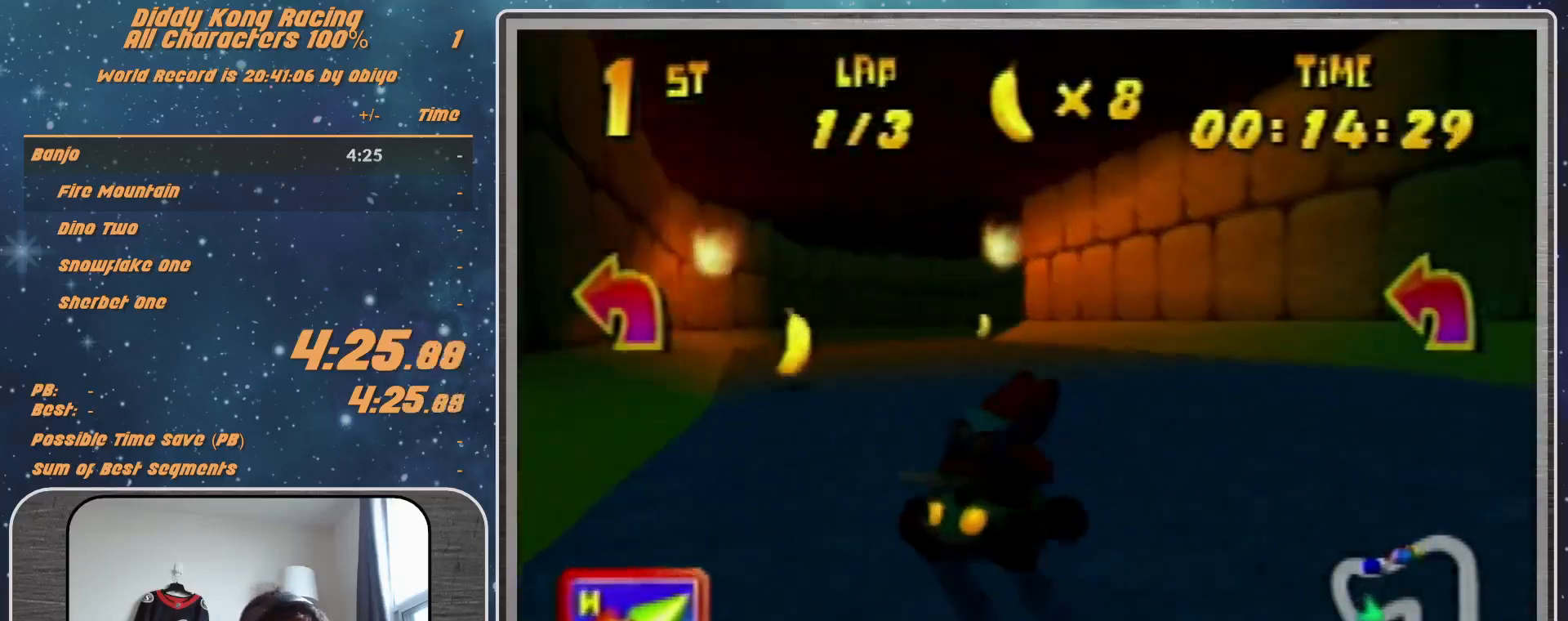
{"buttons": ["A", "R1"], "left_stick": "up-right", "events": [[33, "A", "down"], [33, "left_stick", "up-left"], [67, "A", "up"], [167, "A", "down"], [200, "A", "up"], [333, "A", "down"], [333, "left_stick", "up-right"], [367, "A", "up"], [467, "A", "down"]]}
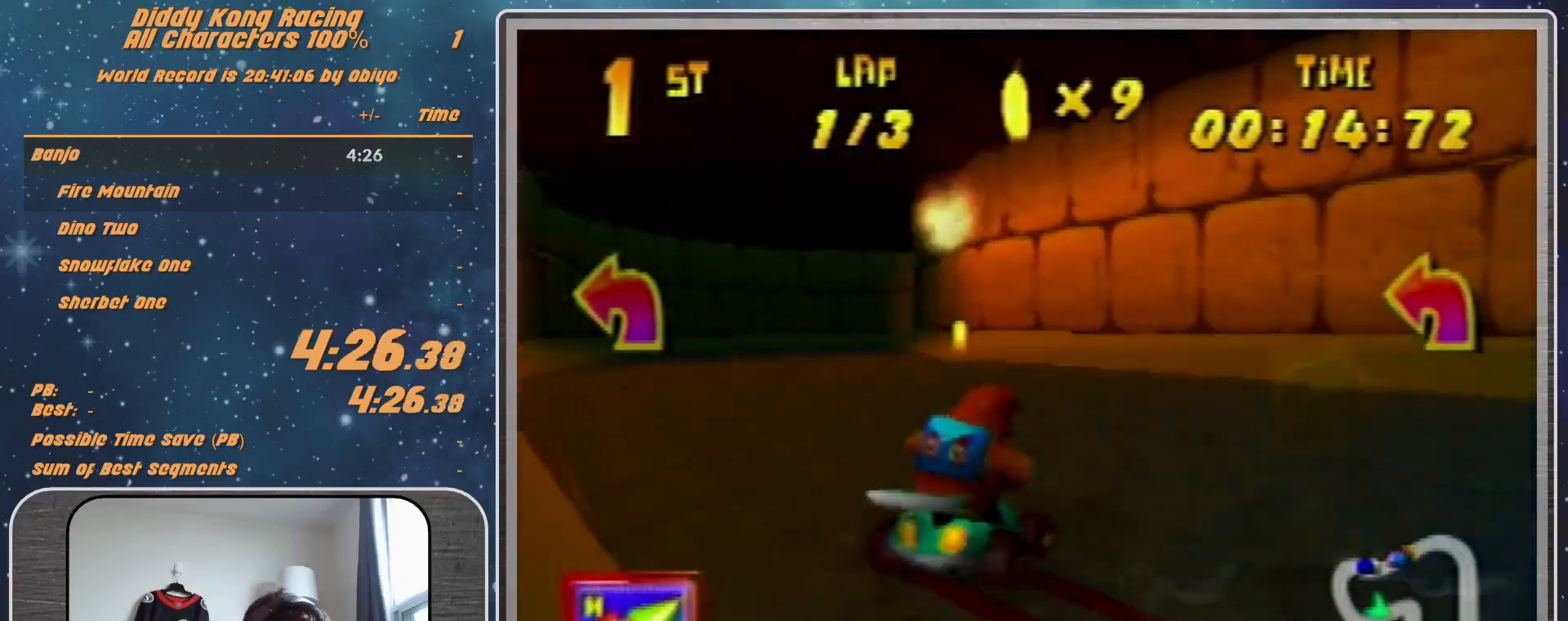
{"buttons": ["A", "R1"], "left_stick": "up-left", "events": [[33, "A", "up"], [167, "A", "down"], [233, "A", "up"], [233, "left_stick", "up-left"], [300, "A", "down"], [367, "A", "up"], [467, "A", "down"]]}
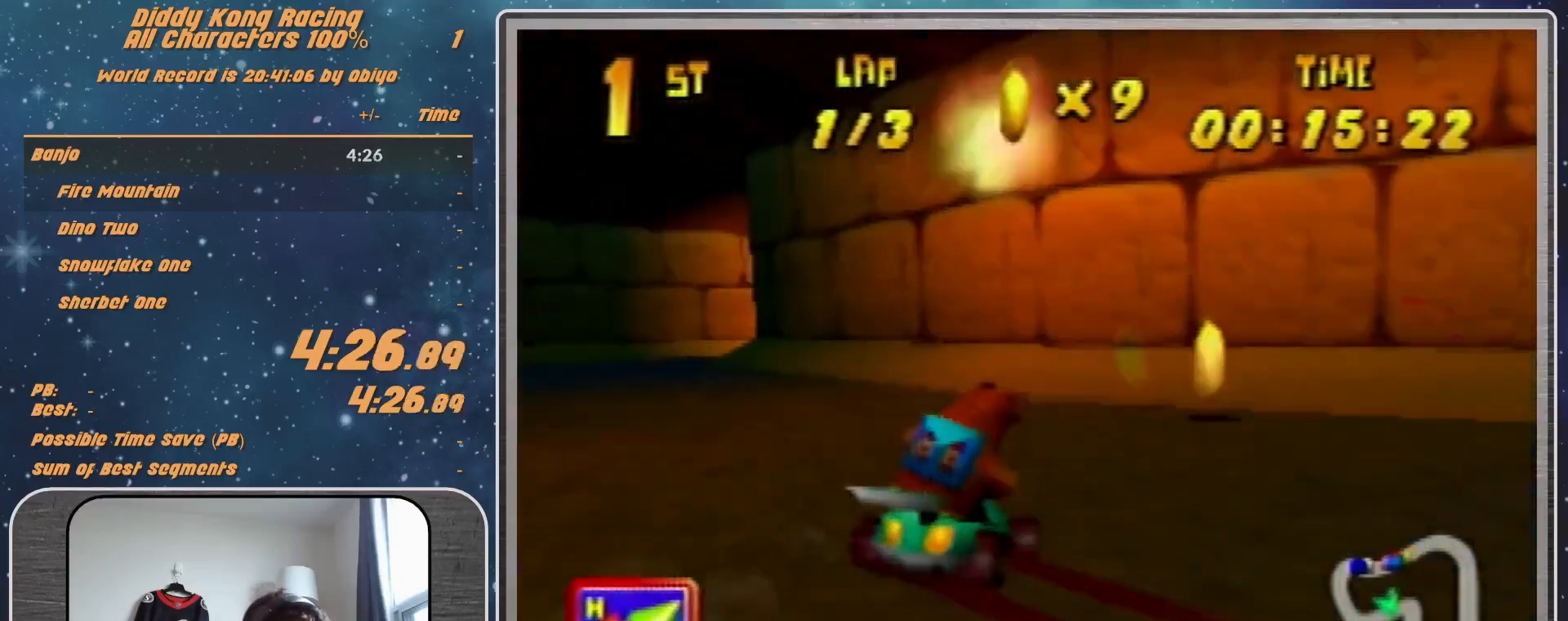
{"buttons": ["A", "R1"], "left_stick": "up-right", "events": [[133, "A", "up"], [167, "A", "down"], [233, "A", "up"], [233, "left_stick", "up-right"], [333, "A", "down"], [400, "A", "up"], [467, "A", "down"]]}
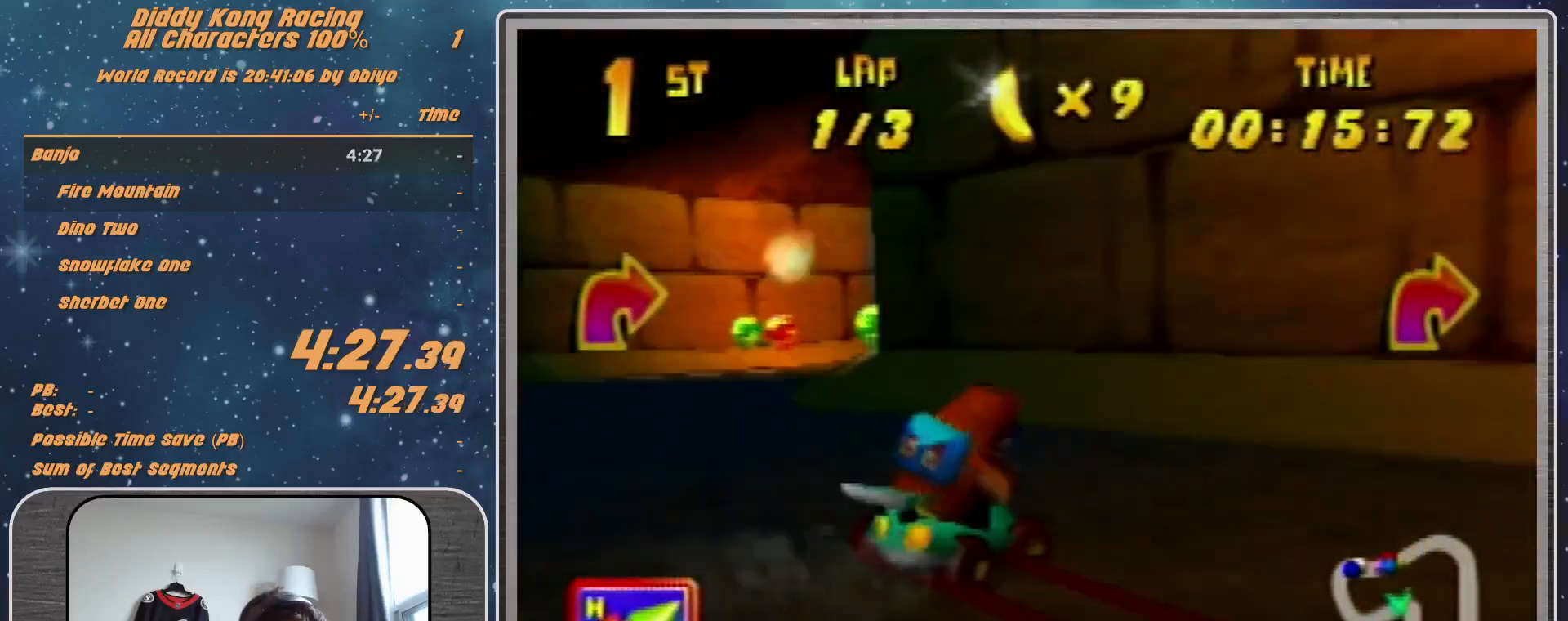
{"buttons": ["A", "R1"], "left_stick": "left", "events": [[33, "A", "up"], [133, "A", "down"], [167, "A", "up"], [167, "R1", "up"], [233, "left_stick", "left"], [300, "A", "down"], [300, "R1", "down"], [333, "A", "up"], [433, "A", "down"]]}
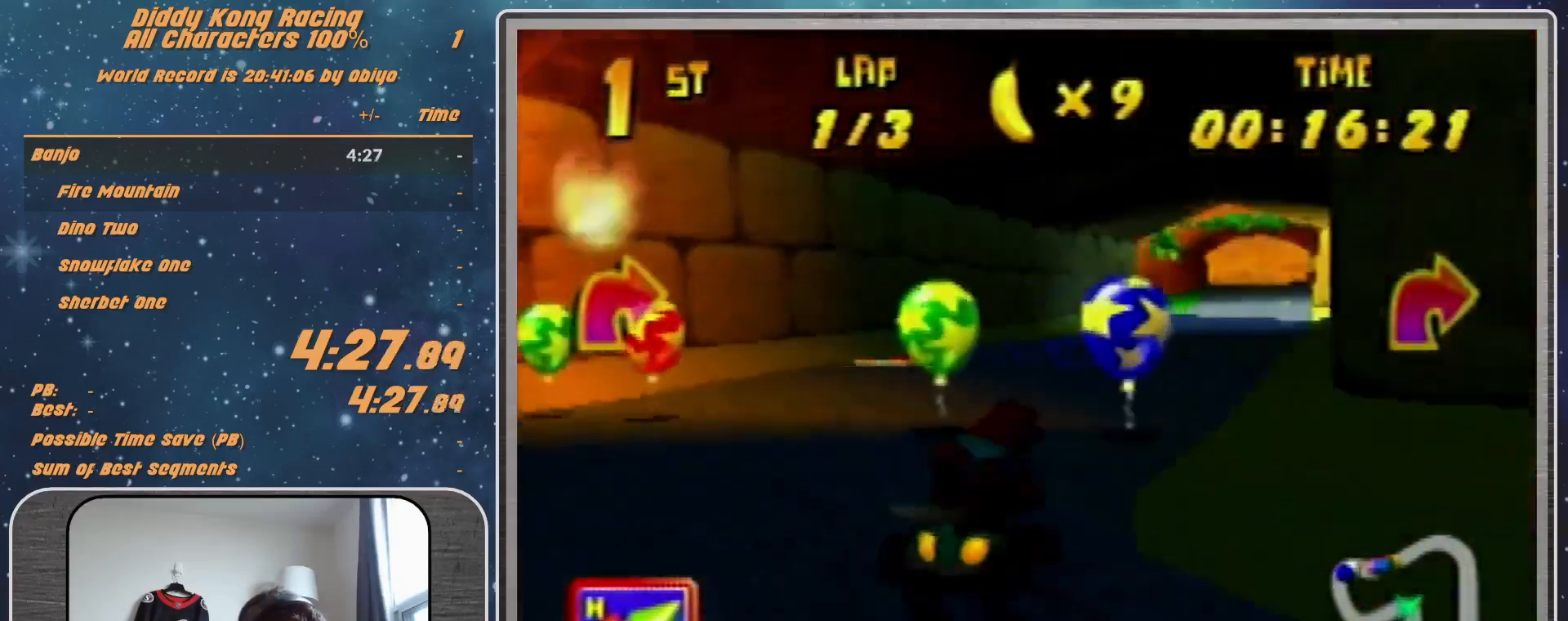
{"buttons": ["A", "B", "R1"], "left_stick": "up-right", "events": [[33, "A", "up"], [33, "R1", "up"], [100, "A", "down"], [100, "R1", "down"], [100, "left_stick", "up-right"], [433, "B", "down"]]}
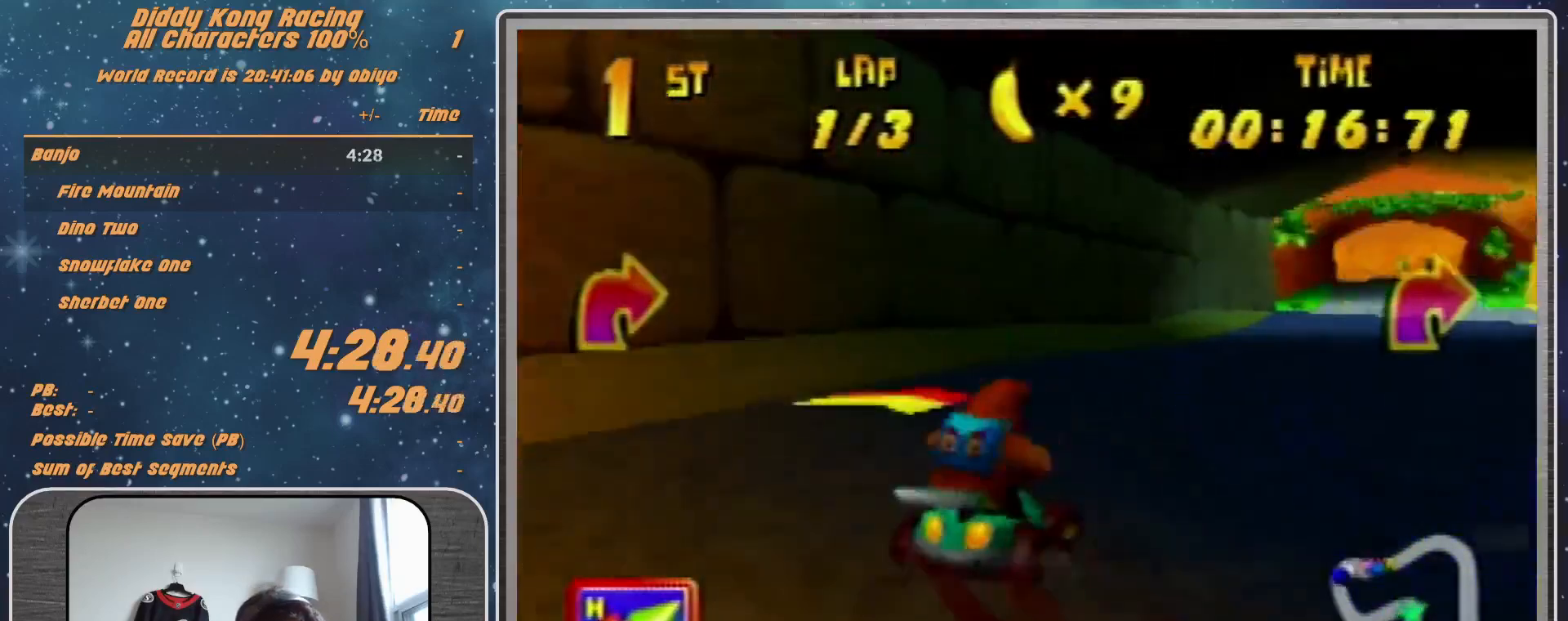
{"buttons": ["R1"], "left_stick": "up-right", "events": [[33, "A", "up"], [33, "B", "up"], [33, "R1", "up"], [100, "left_stick", "left"], [133, "R1", "down"], [233, "left_stick", "up-right"]]}
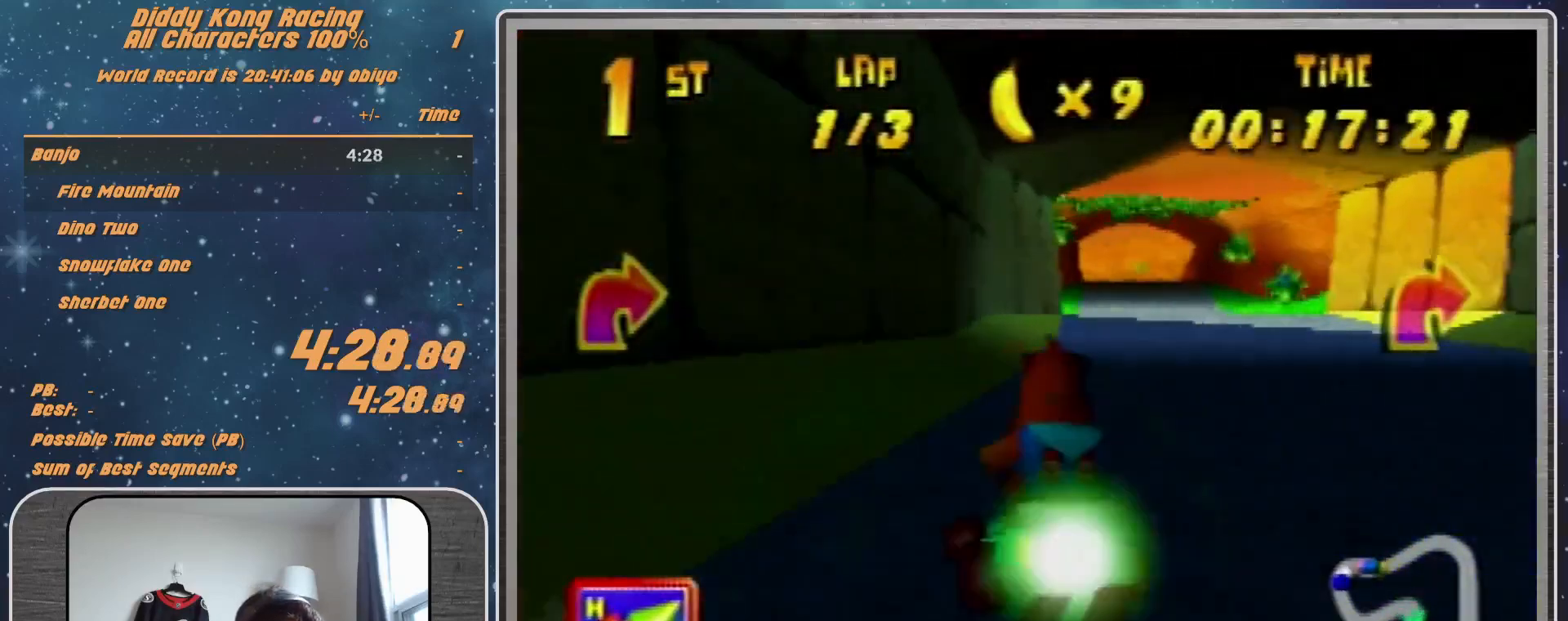
{"buttons": [], "left_stick": "center", "events": [[300, "R1", "up"], [433, "left_stick", "center"]]}